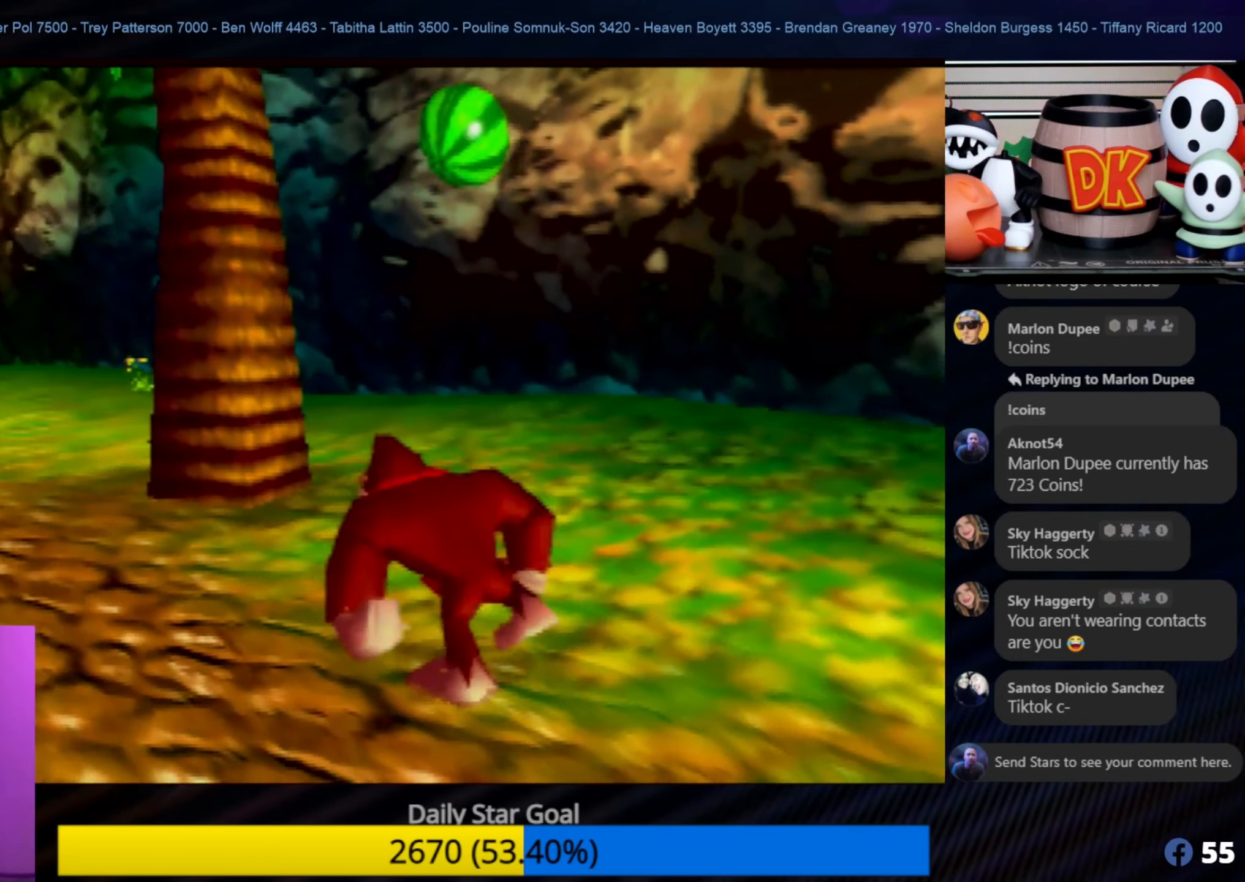
Gameplay with a controller (Nintendo layout); each line is a JSON object with the inputs held at the frame after it. "events" lists button and stick changes between this image and that frame as [ms after this image, input, new state], when the widget could be followed in between. Not read: L1 L3 R3.
{"buttons": [], "left_stick": "up", "events": [[117, "C_RIGHT", "up"], [150, "C_RIGHT", "down"], [250, "C_RIGHT", "up"], [317, "C_RIGHT", "down"], [383, "C_RIGHT", "up"], [450, "left_stick", "up"]]}
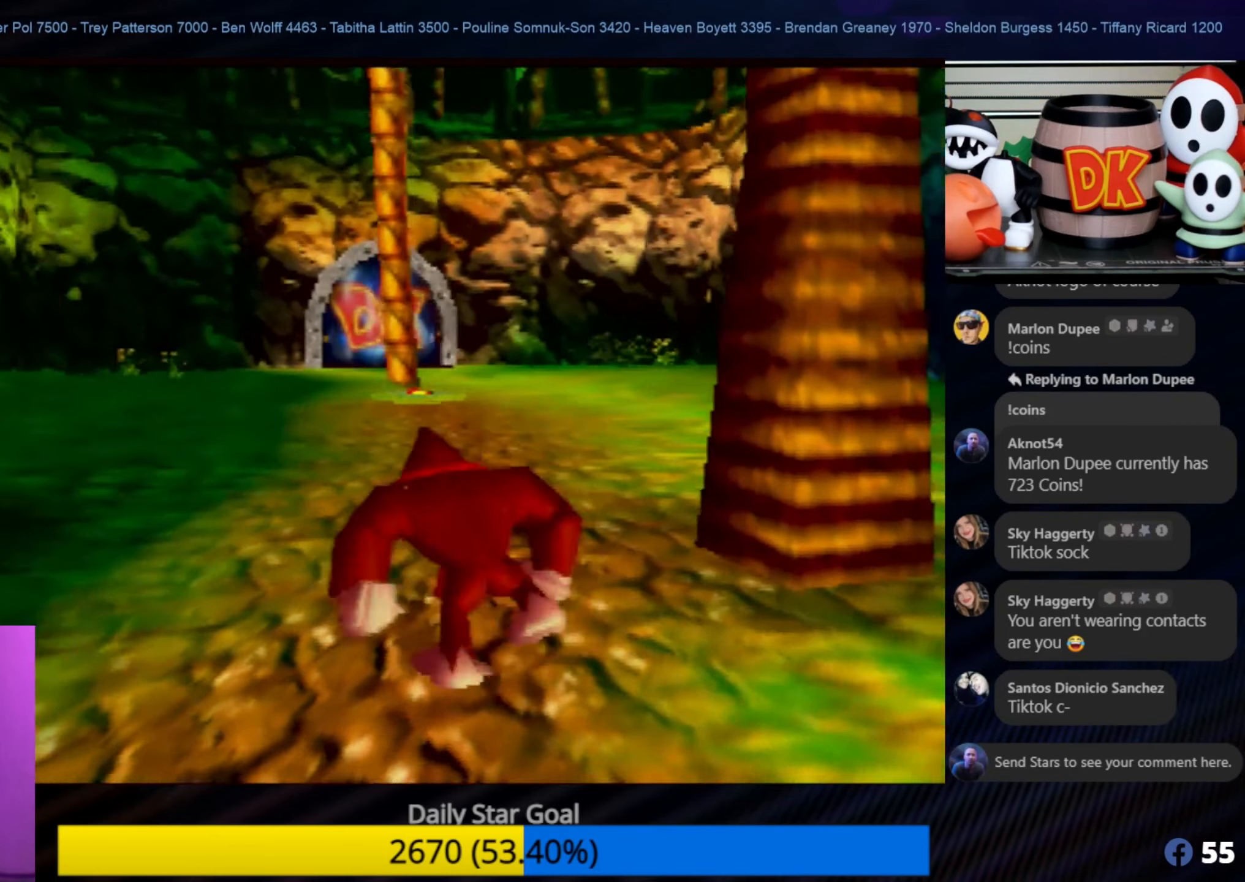
{"buttons": [], "left_stick": "up", "events": []}
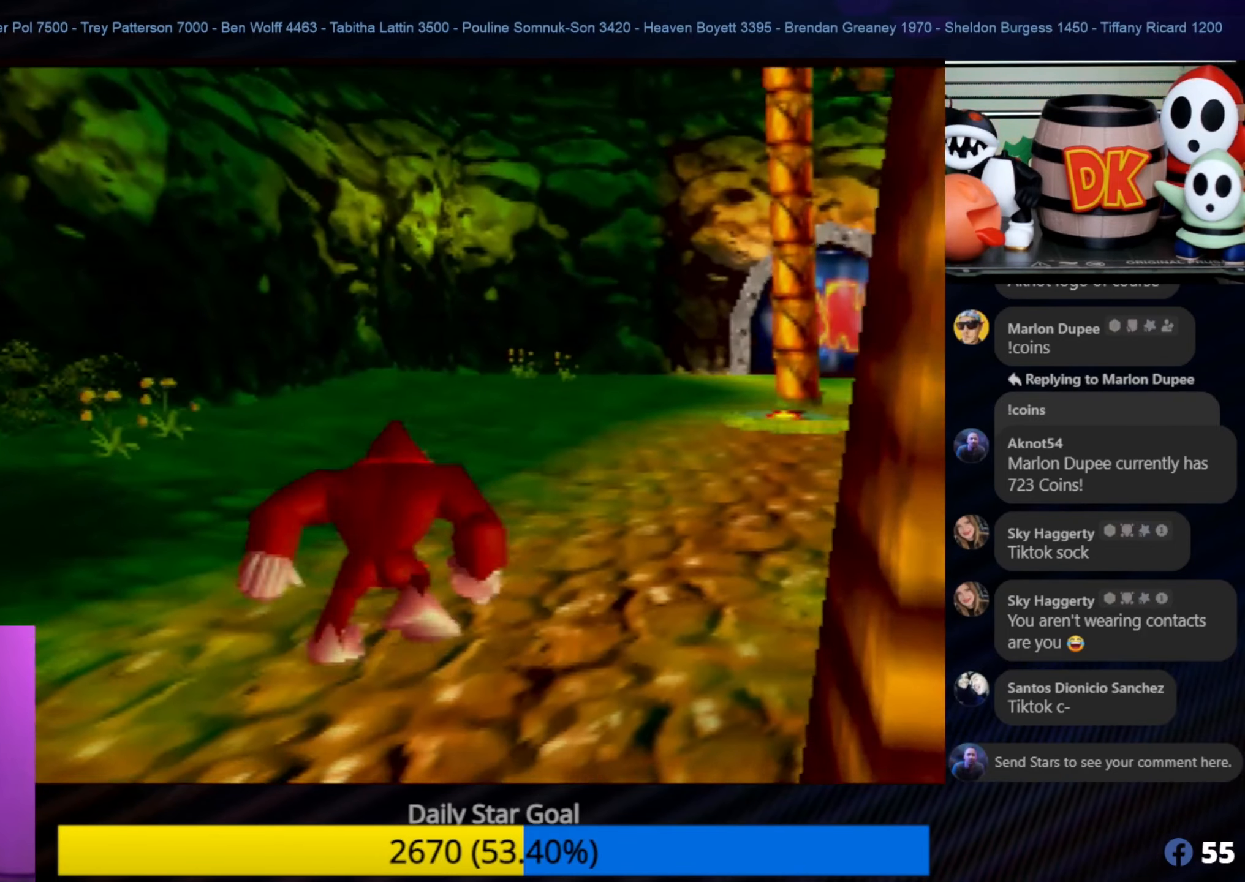
{"buttons": [], "left_stick": "up-right", "events": [[83, "left_stick", "up-right"]]}
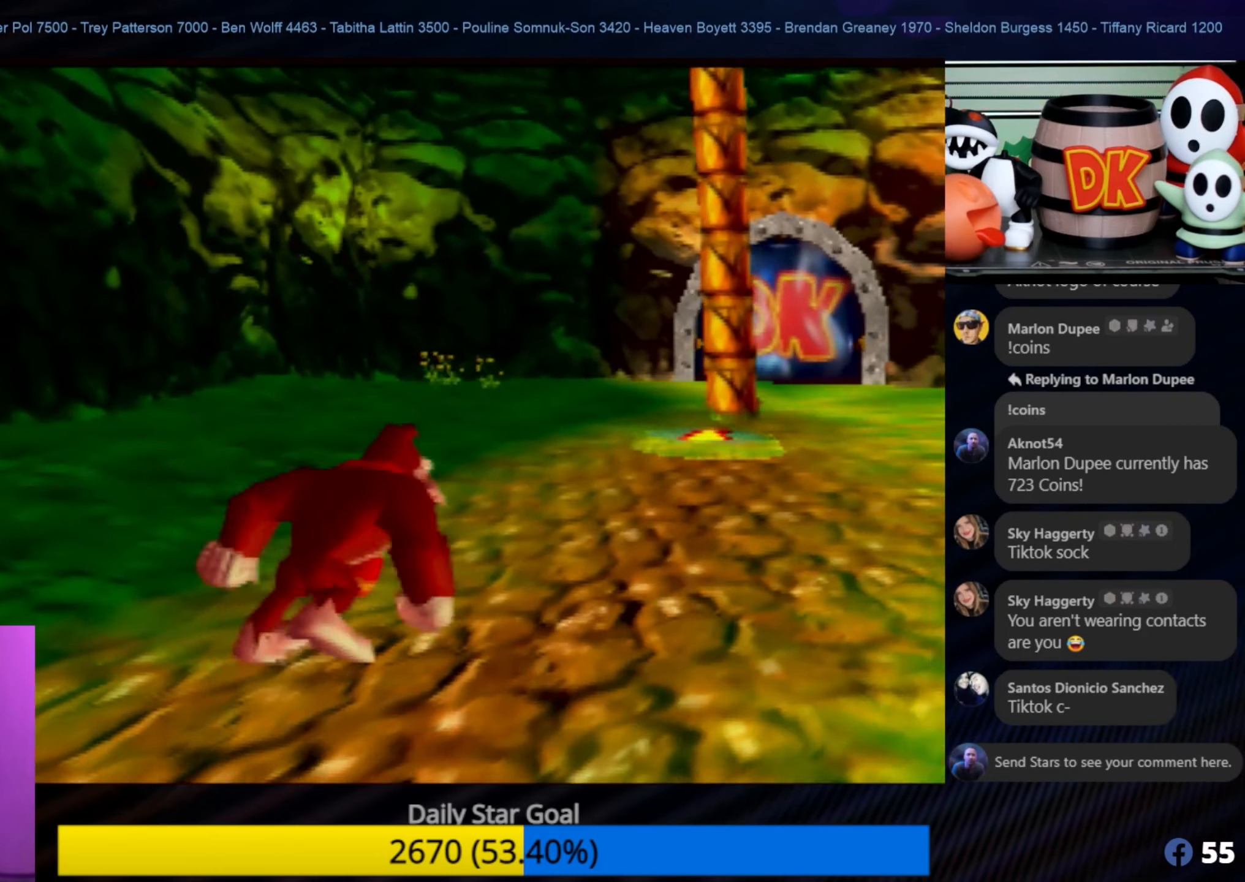
{"buttons": [], "left_stick": "up-right", "events": []}
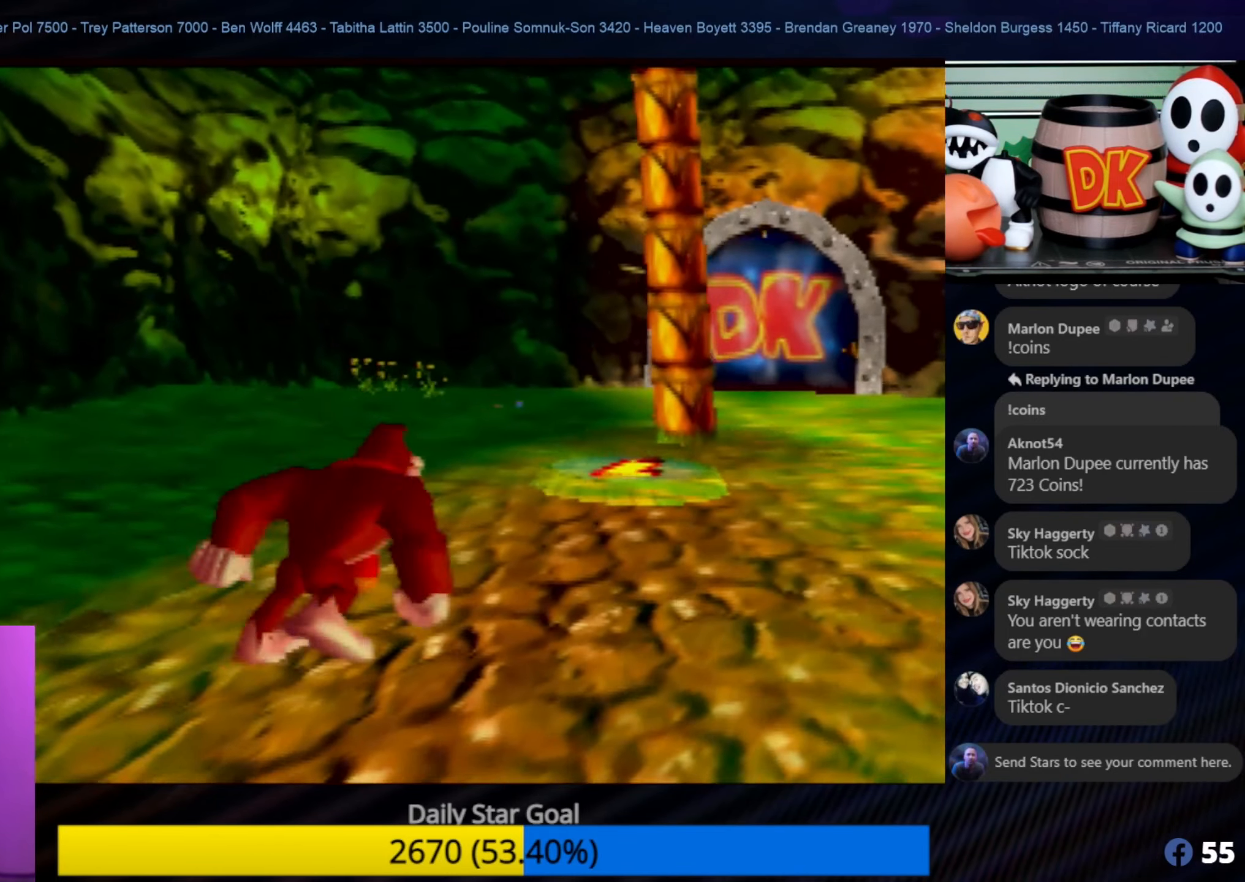
{"buttons": [], "left_stick": "up-right", "events": []}
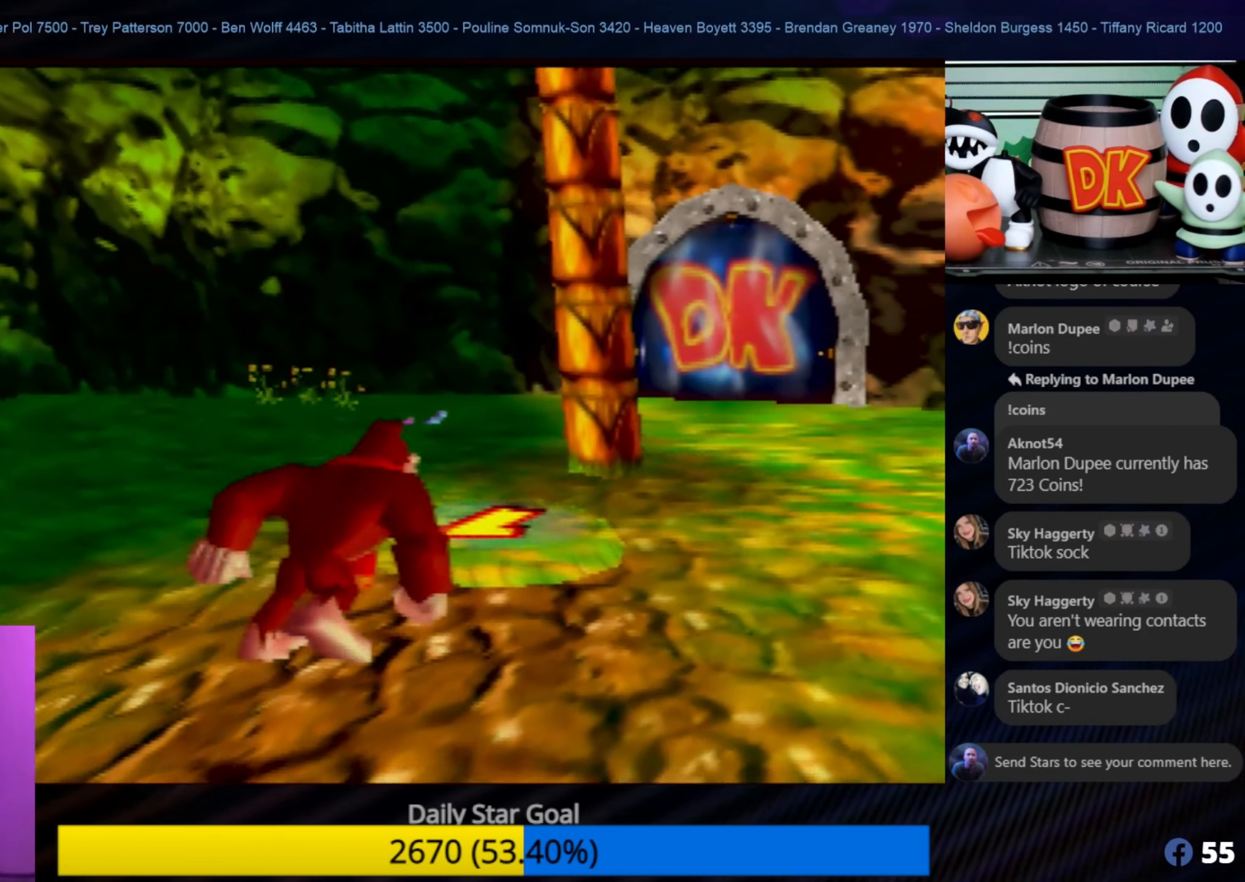
{"buttons": ["A"], "left_stick": "up", "events": [[250, "C_LEFT", "down"], [250, "left_stick", "center"], [300, "C_LEFT", "up"], [300, "left_stick", "up"], [367, "A", "down"]]}
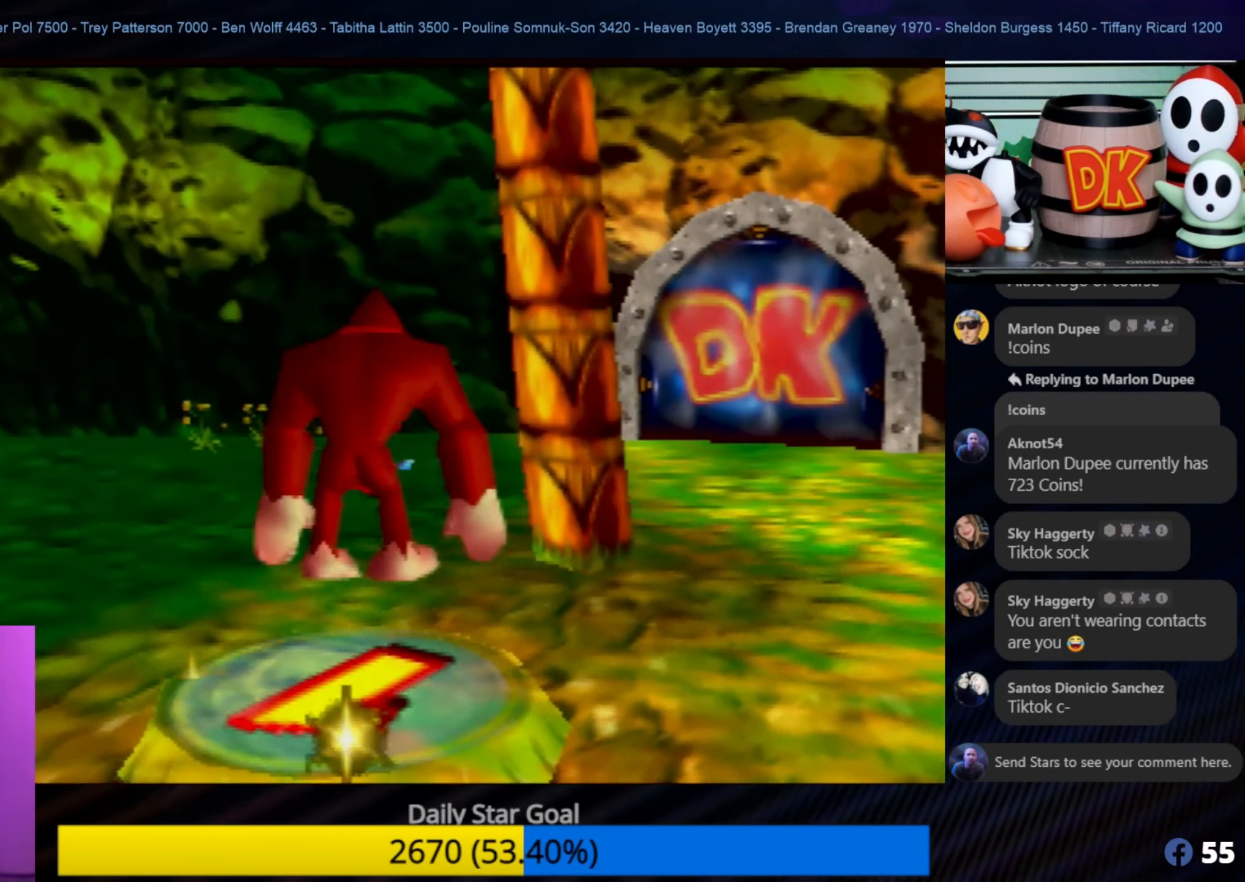
{"buttons": ["A"], "left_stick": "right", "events": [[250, "A", "up"], [250, "C_LEFT", "down"], [283, "A", "down"], [283, "C_LEFT", "up"], [283, "left_stick", "up-right"], [400, "left_stick", "right"]]}
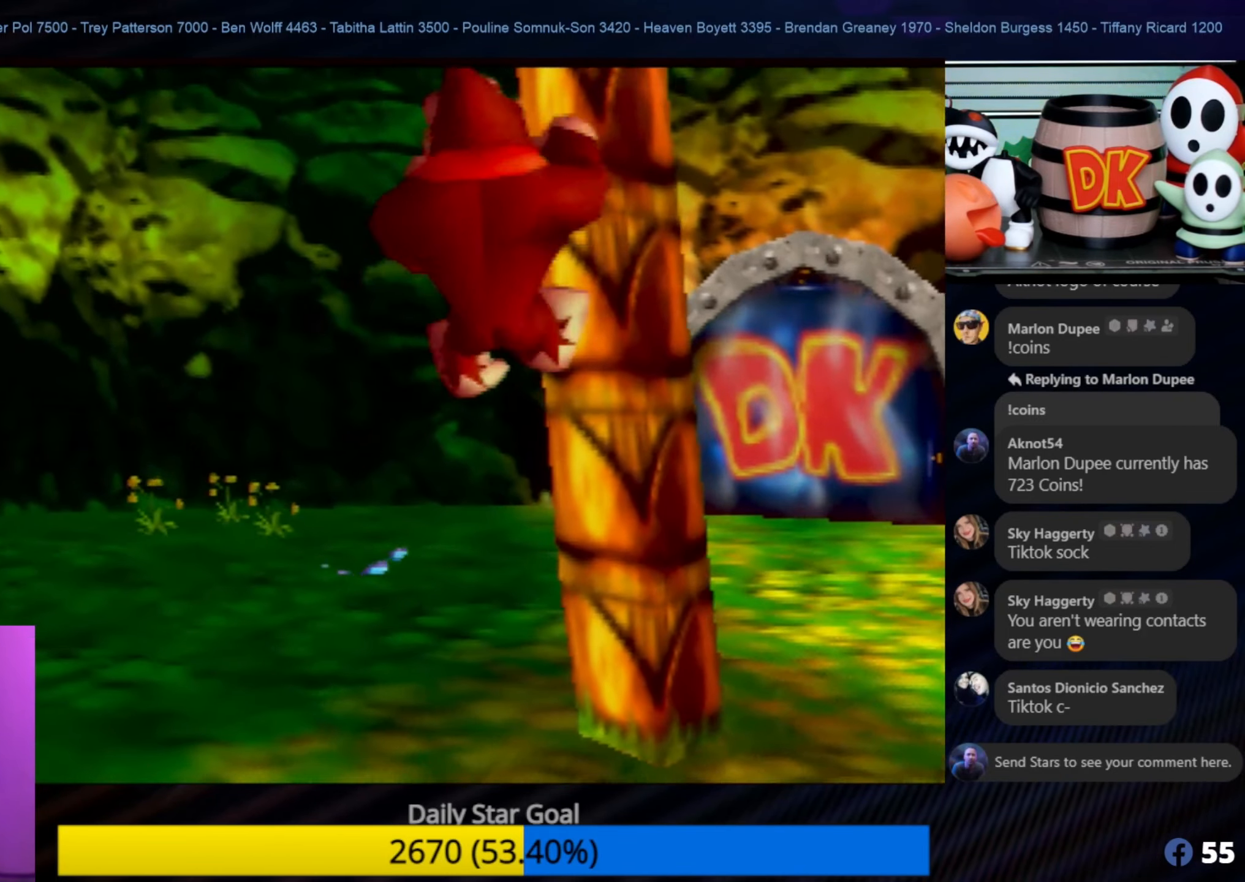
{"buttons": [], "left_stick": "up", "events": [[17, "A", "up"], [50, "left_stick", "up-right"], [217, "left_stick", "up"]]}
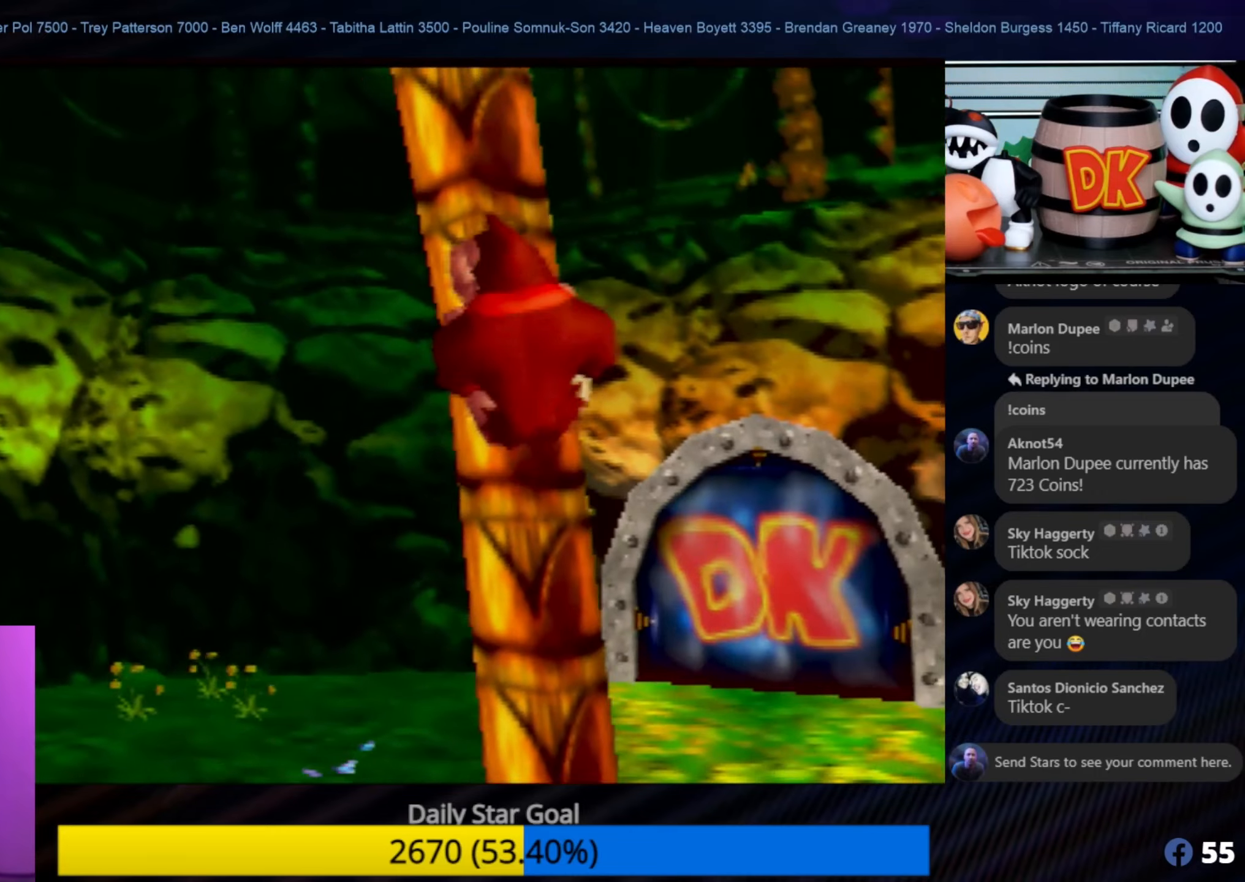
{"buttons": [], "left_stick": "up", "events": []}
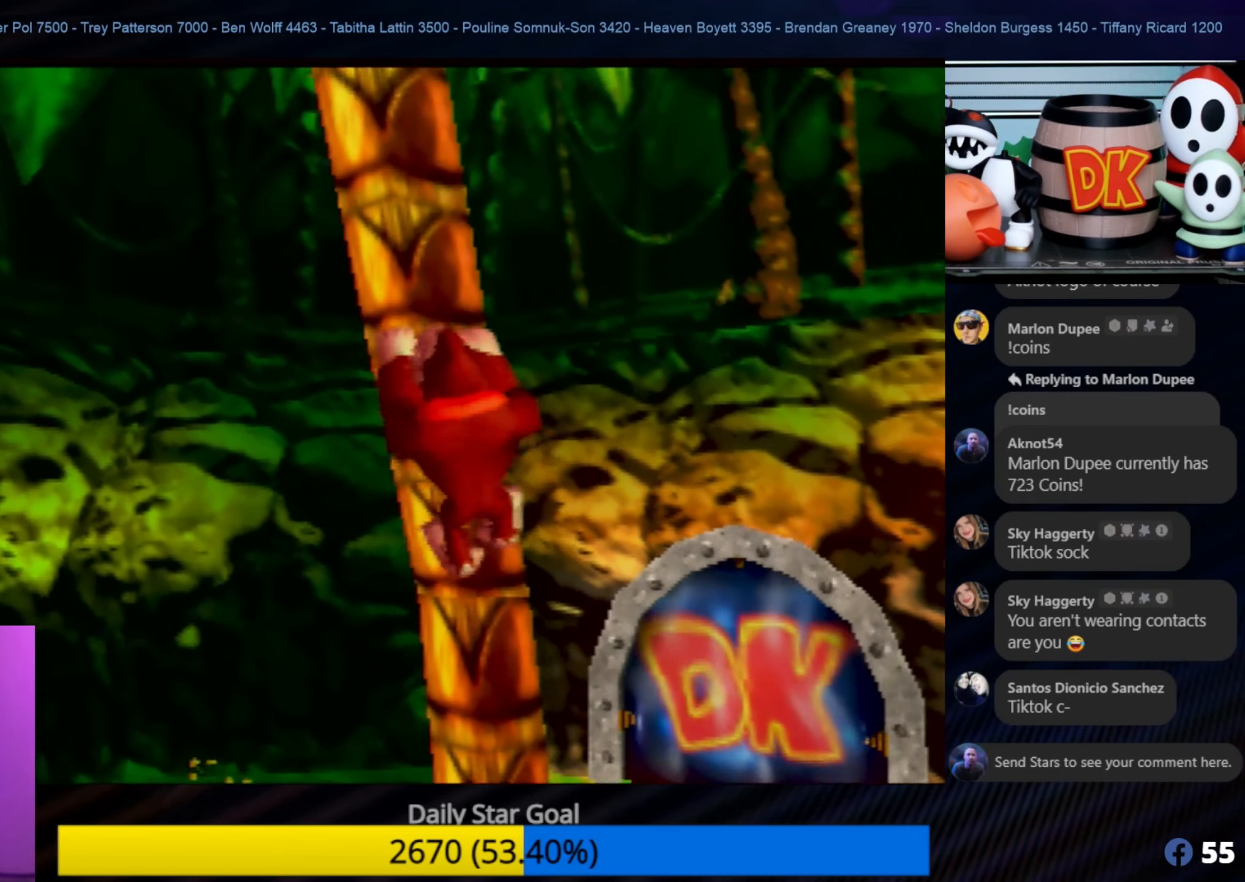
{"buttons": [], "left_stick": "up", "events": []}
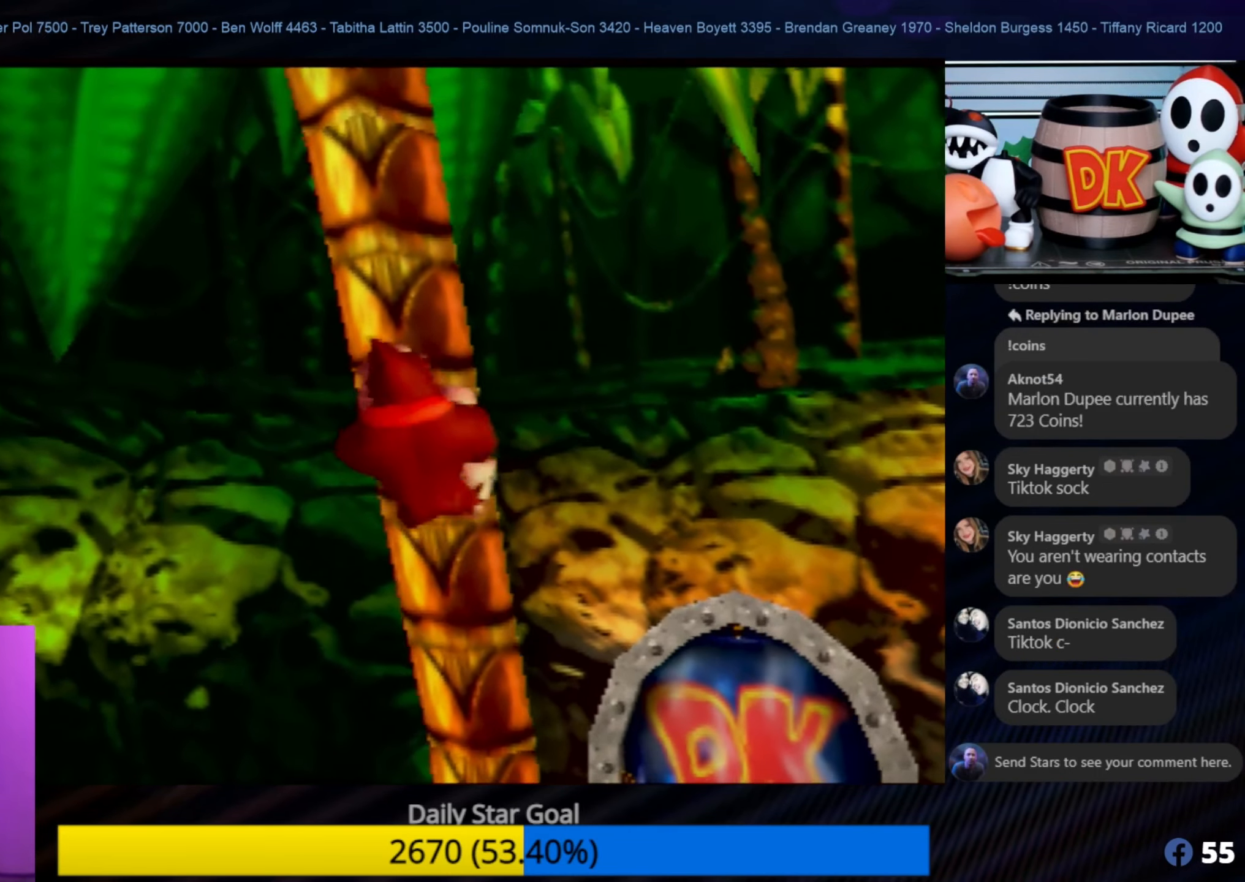
{"buttons": [], "left_stick": "up", "events": []}
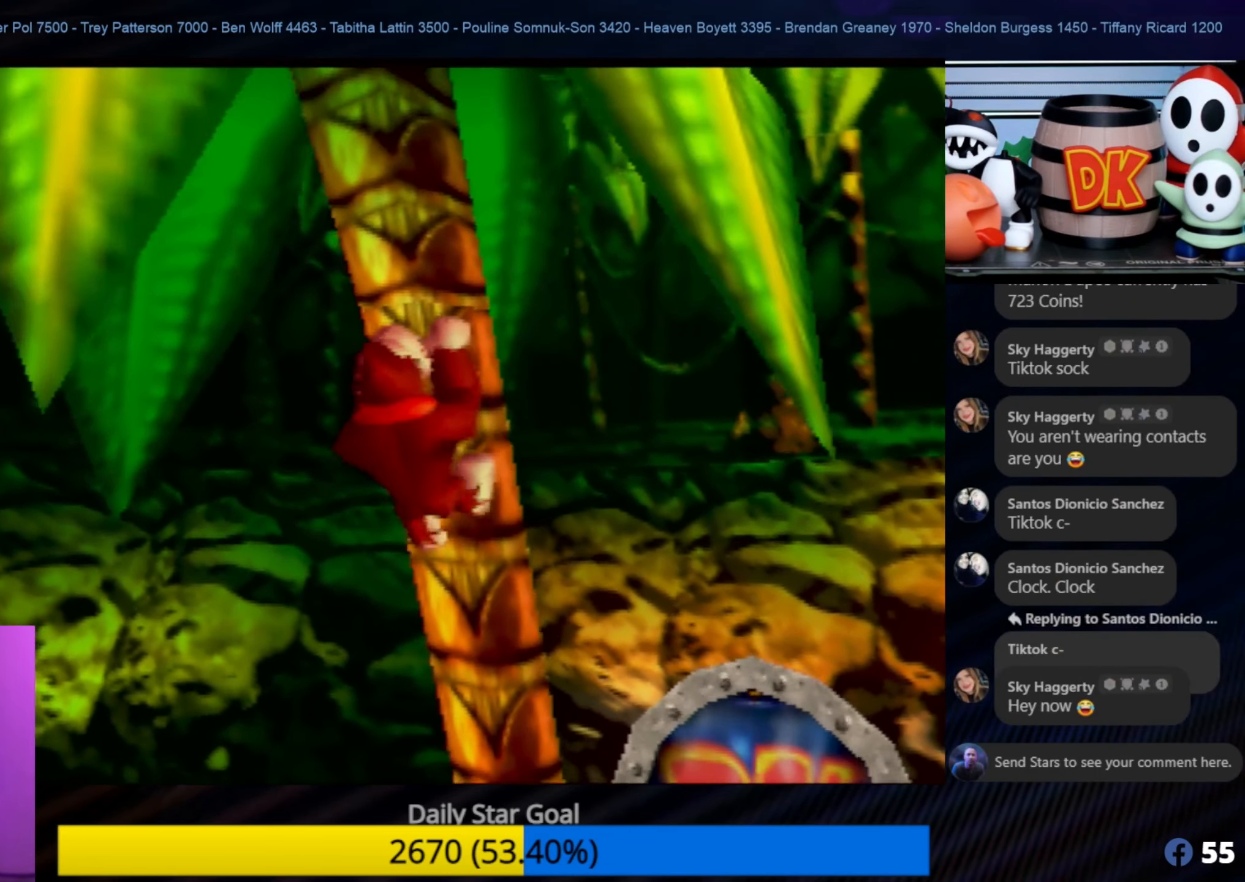
{"buttons": [], "left_stick": "up", "events": []}
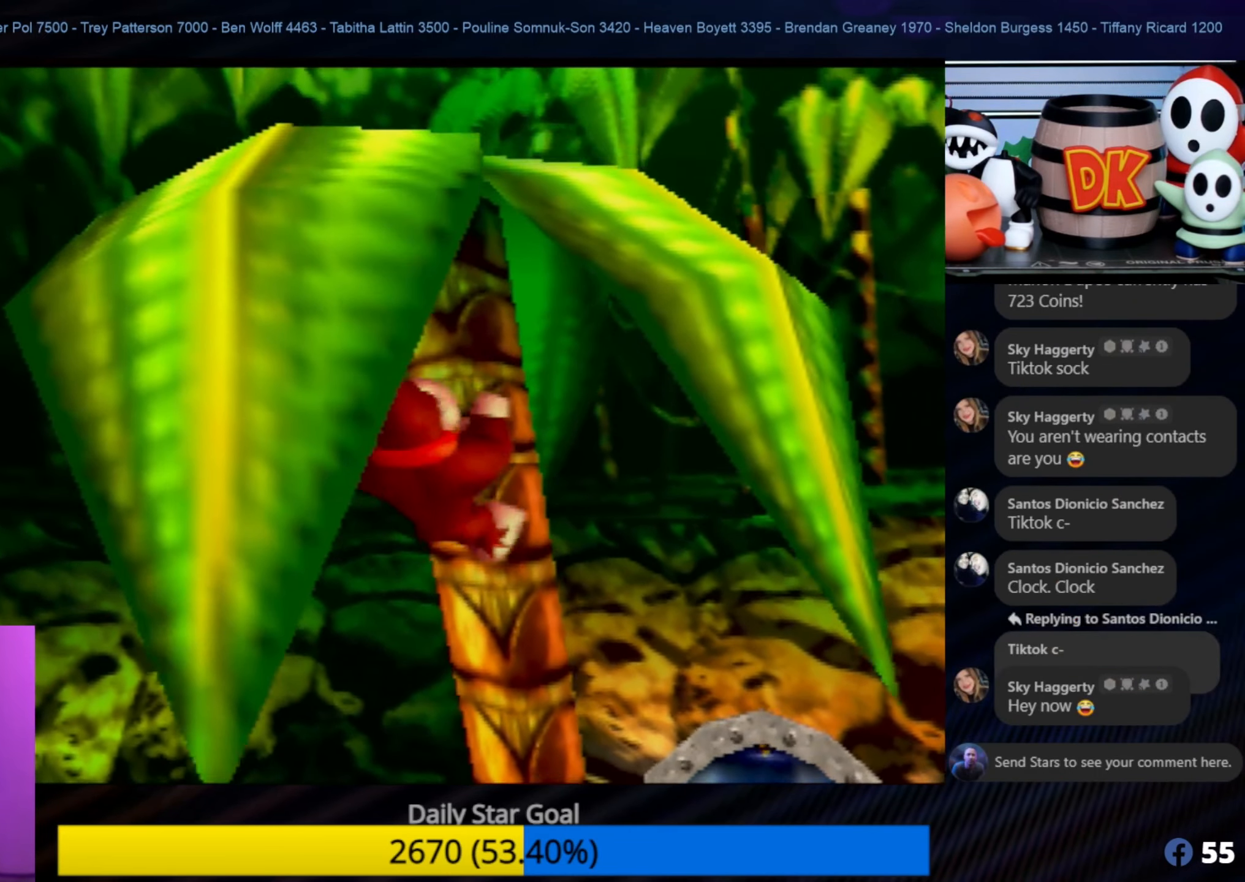
{"buttons": [], "left_stick": "up", "events": []}
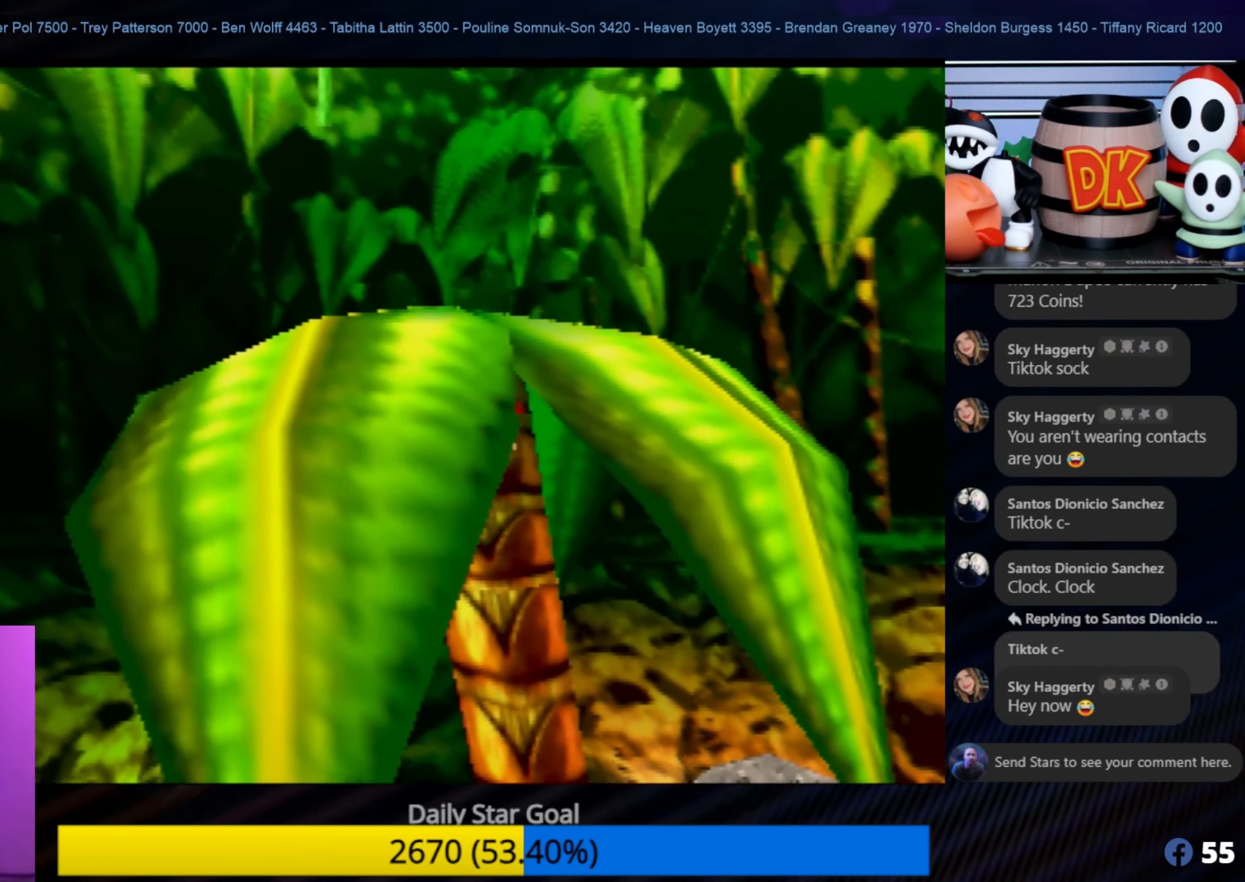
{"buttons": [], "left_stick": "center", "events": [[484, "left_stick", "center"]]}
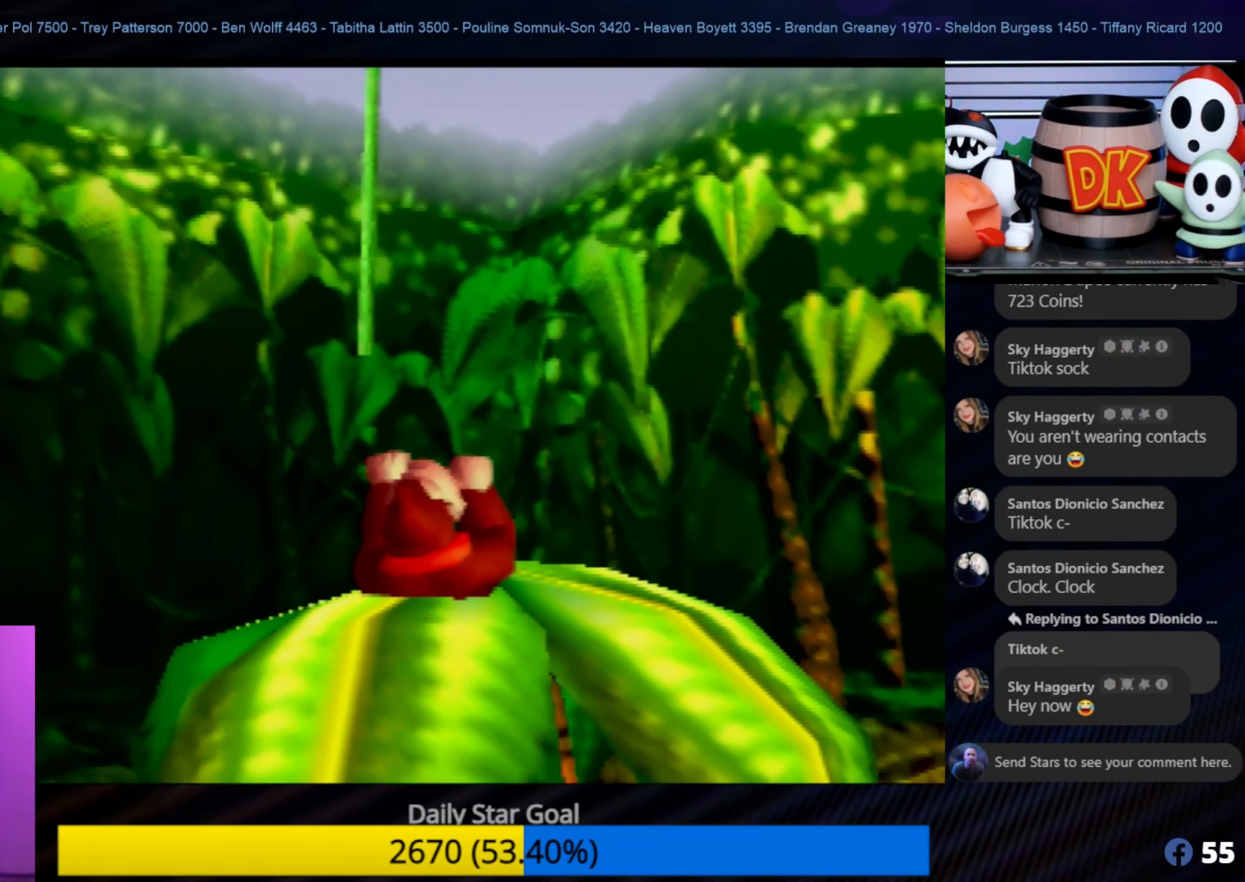
{"buttons": ["C_RIGHT"], "left_stick": "center", "events": [[184, "C_RIGHT", "down"]]}
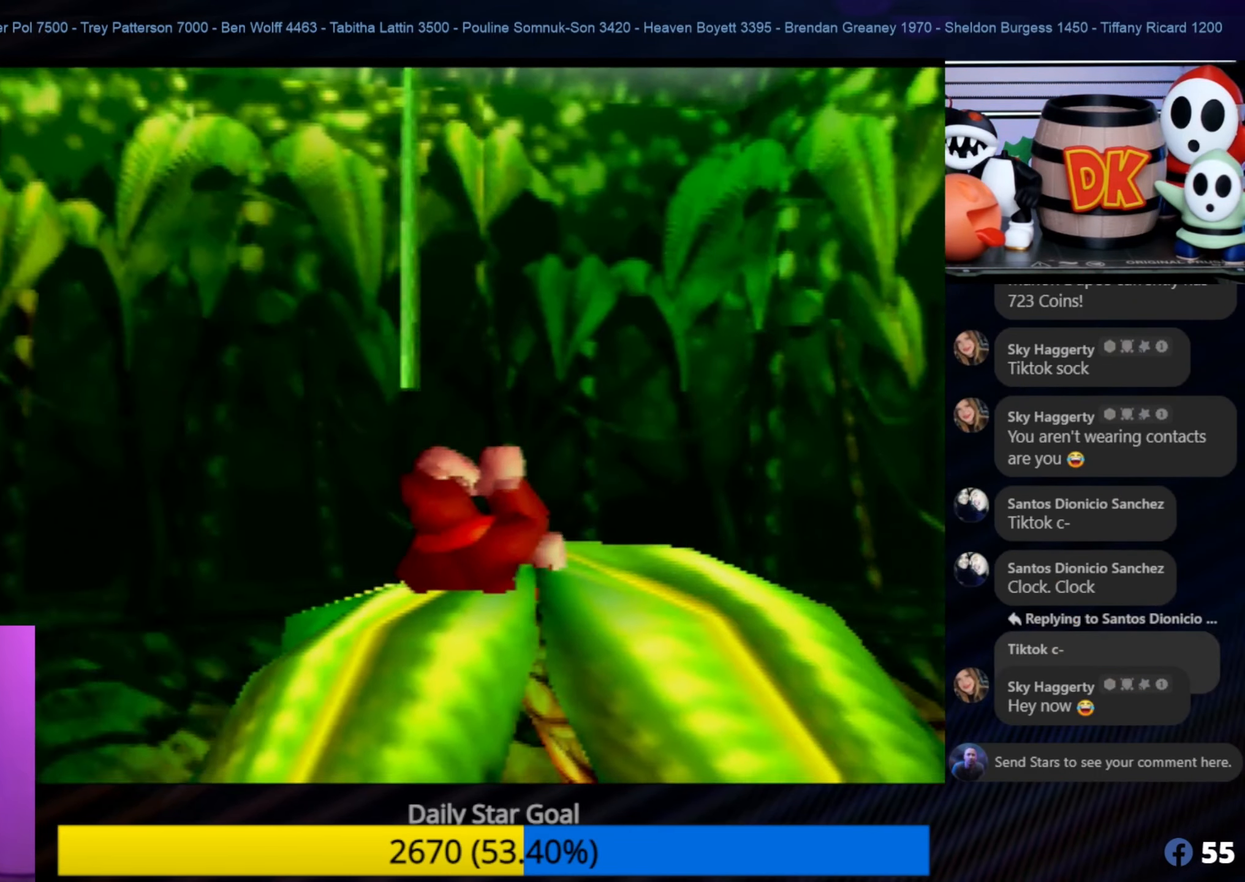
{"buttons": ["C_RIGHT"], "left_stick": "center", "events": [[67, "C_RIGHT", "up"], [134, "C_RIGHT", "down"], [200, "C_RIGHT", "up"], [300, "C_RIGHT", "down"], [384, "C_RIGHT", "up"], [467, "C_RIGHT", "down"]]}
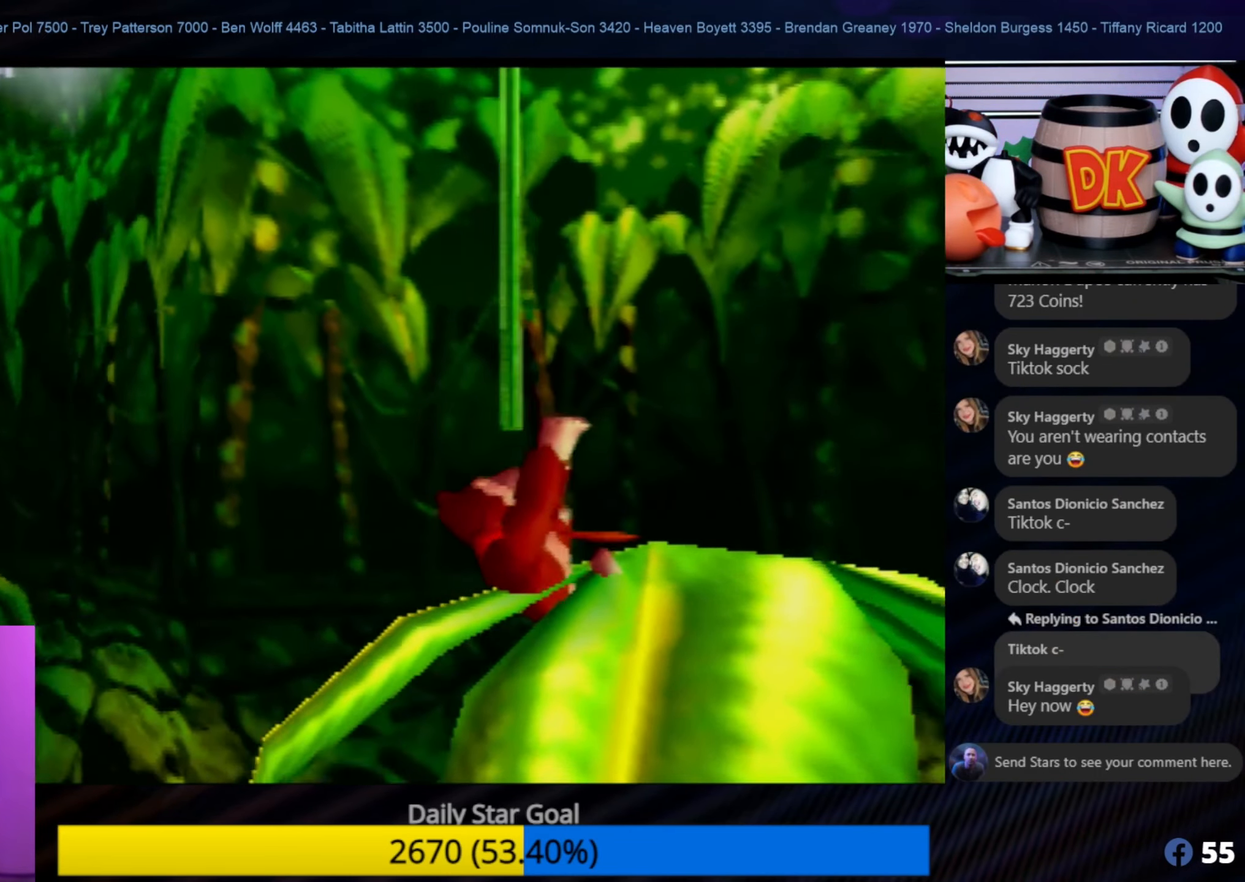
{"buttons": [], "left_stick": "center", "events": [[67, "C_RIGHT", "up"], [167, "C_RIGHT", "down"], [267, "C_RIGHT", "up"], [367, "C_RIGHT", "down"], [467, "C_RIGHT", "up"]]}
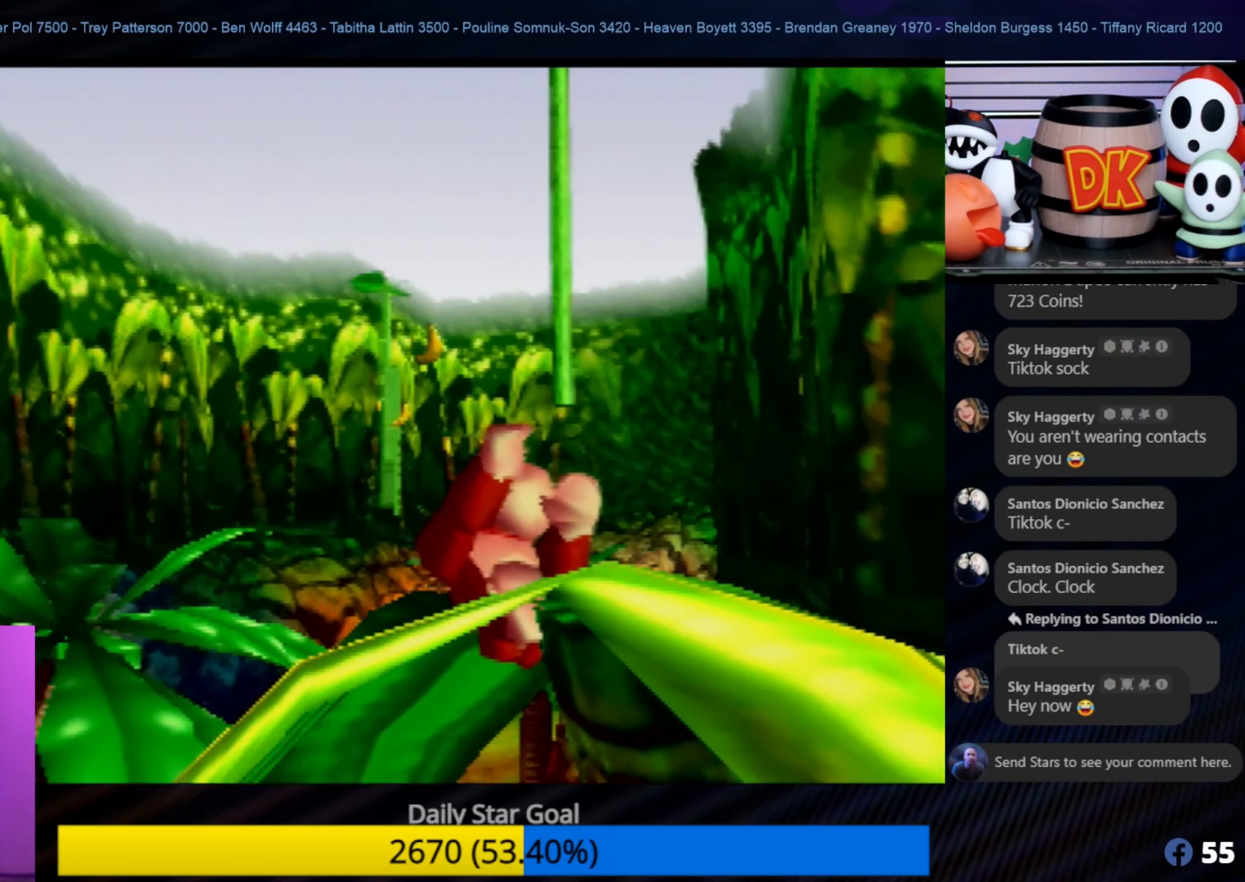
{"buttons": [], "left_stick": "center", "events": [[150, "C_RIGHT", "down"], [184, "C_RIGHT", "up"]]}
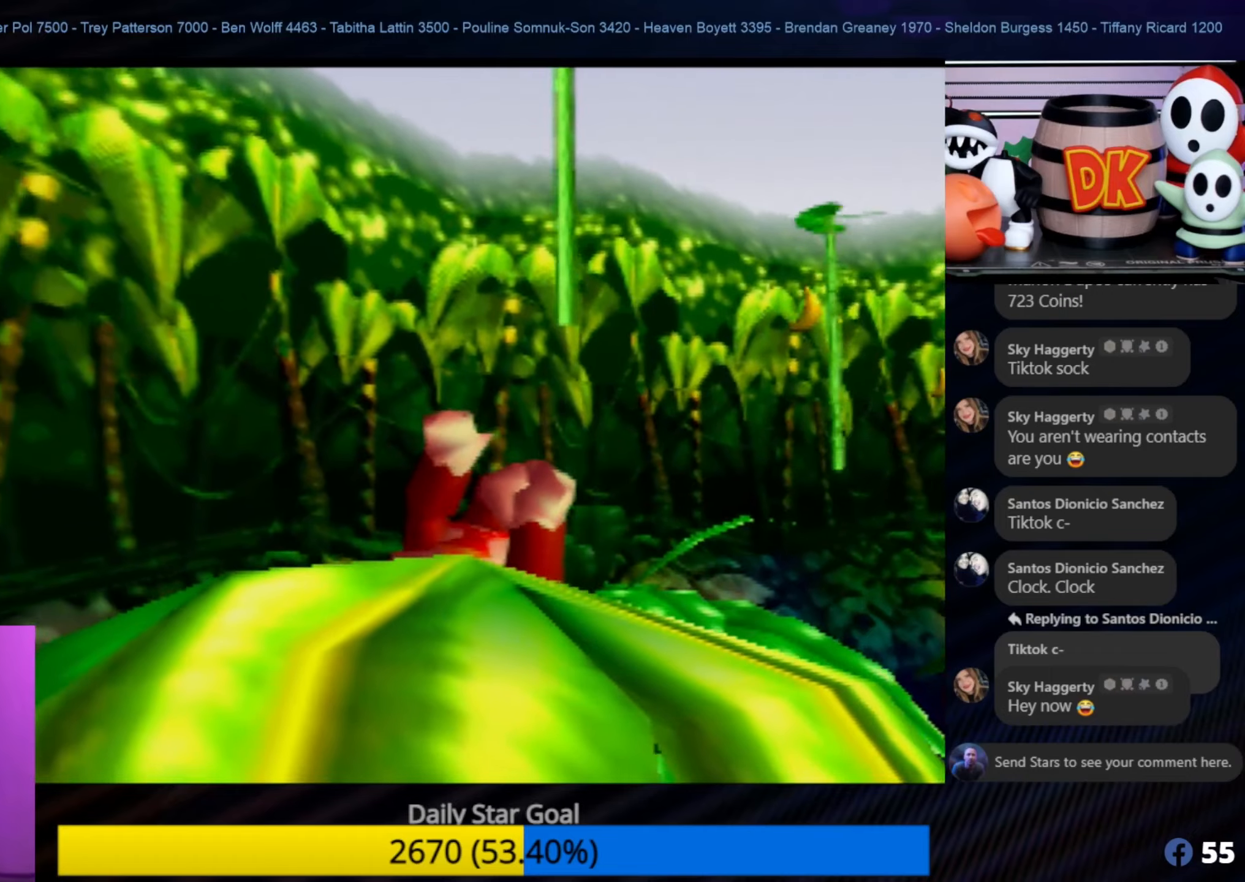
{"buttons": [], "left_stick": "center", "events": [[183, "C_LEFT", "down"], [366, "C_LEFT", "up"]]}
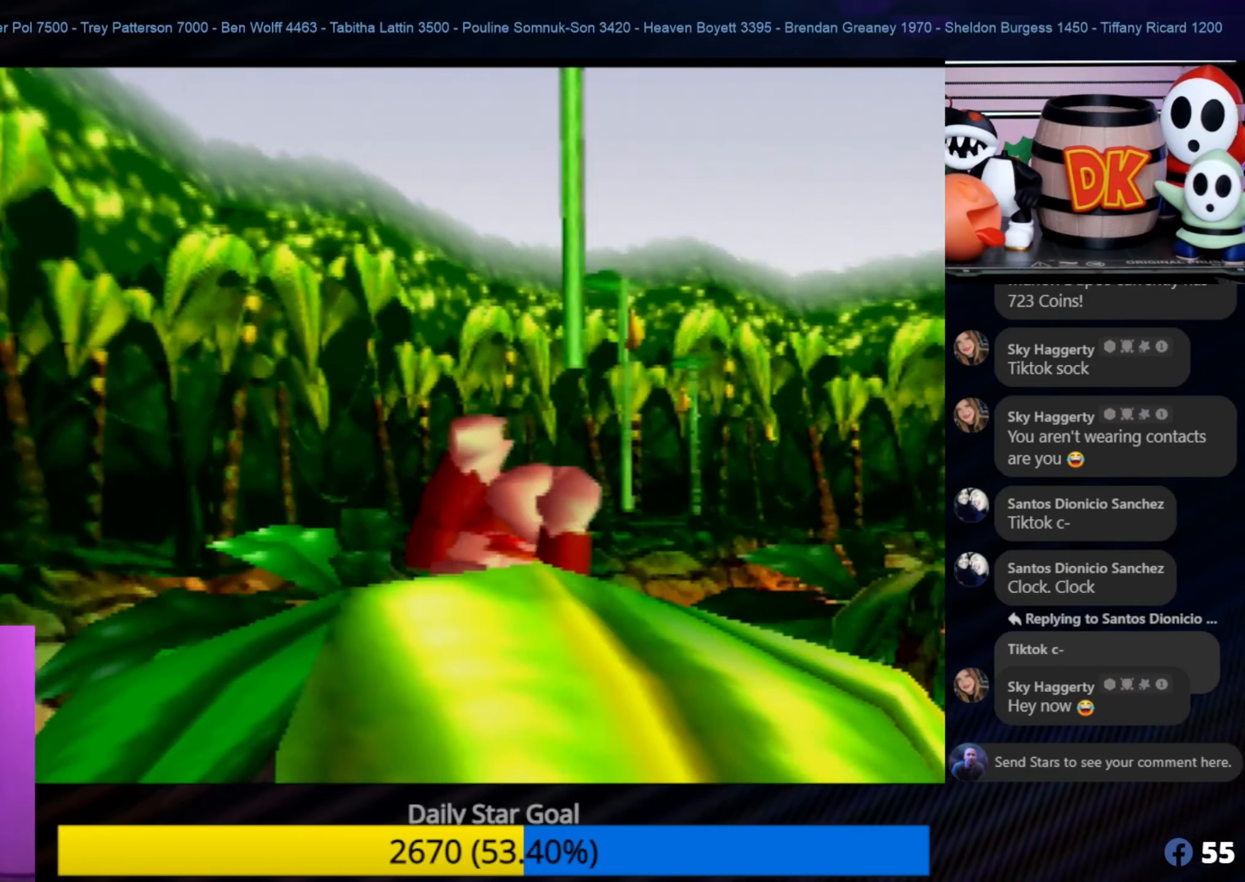
{"buttons": [], "left_stick": "center", "events": [[166, "A", "down"], [400, "A", "up"]]}
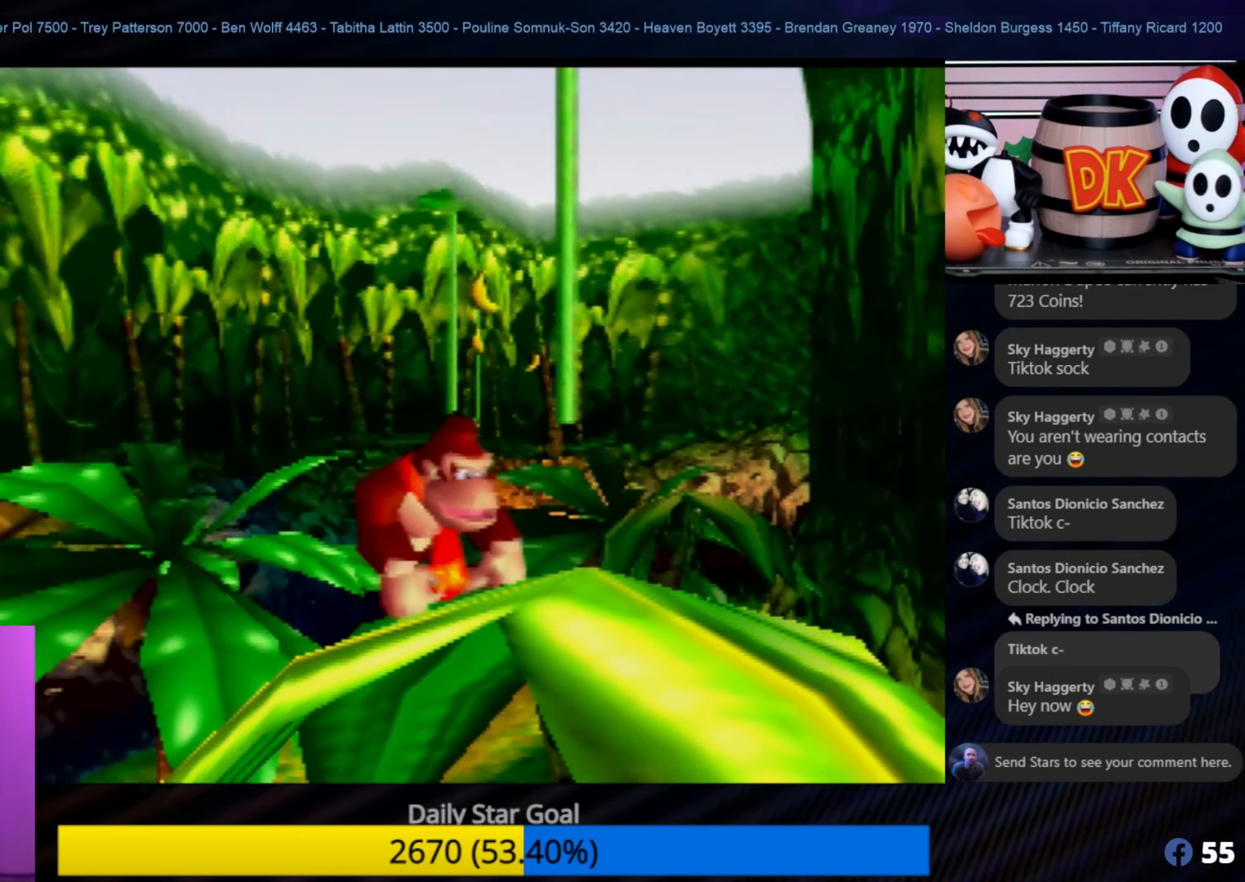
{"buttons": [], "left_stick": "center", "events": [[266, "A", "down"], [433, "A", "up"]]}
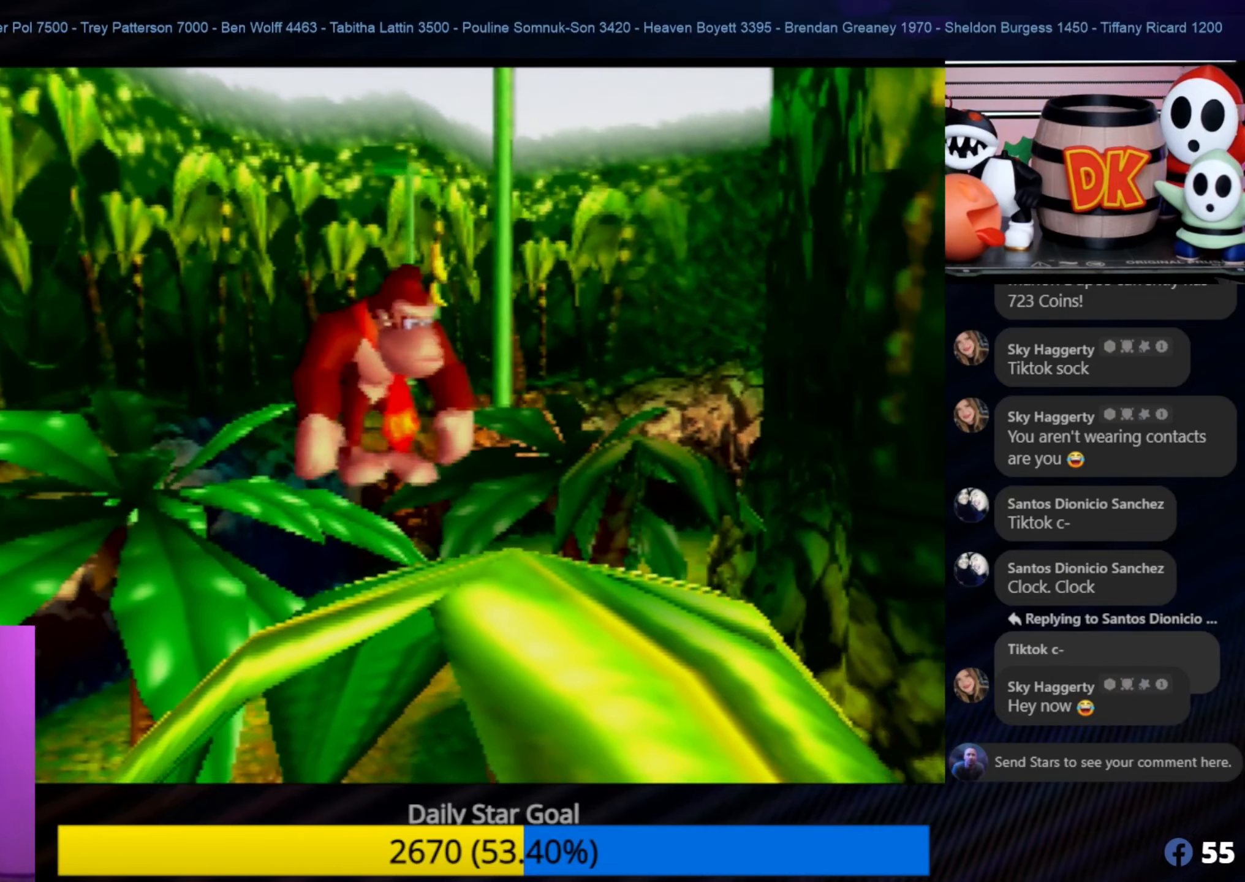
{"buttons": [], "left_stick": "center", "events": [[83, "left_stick", "right"], [300, "left_stick", "center"]]}
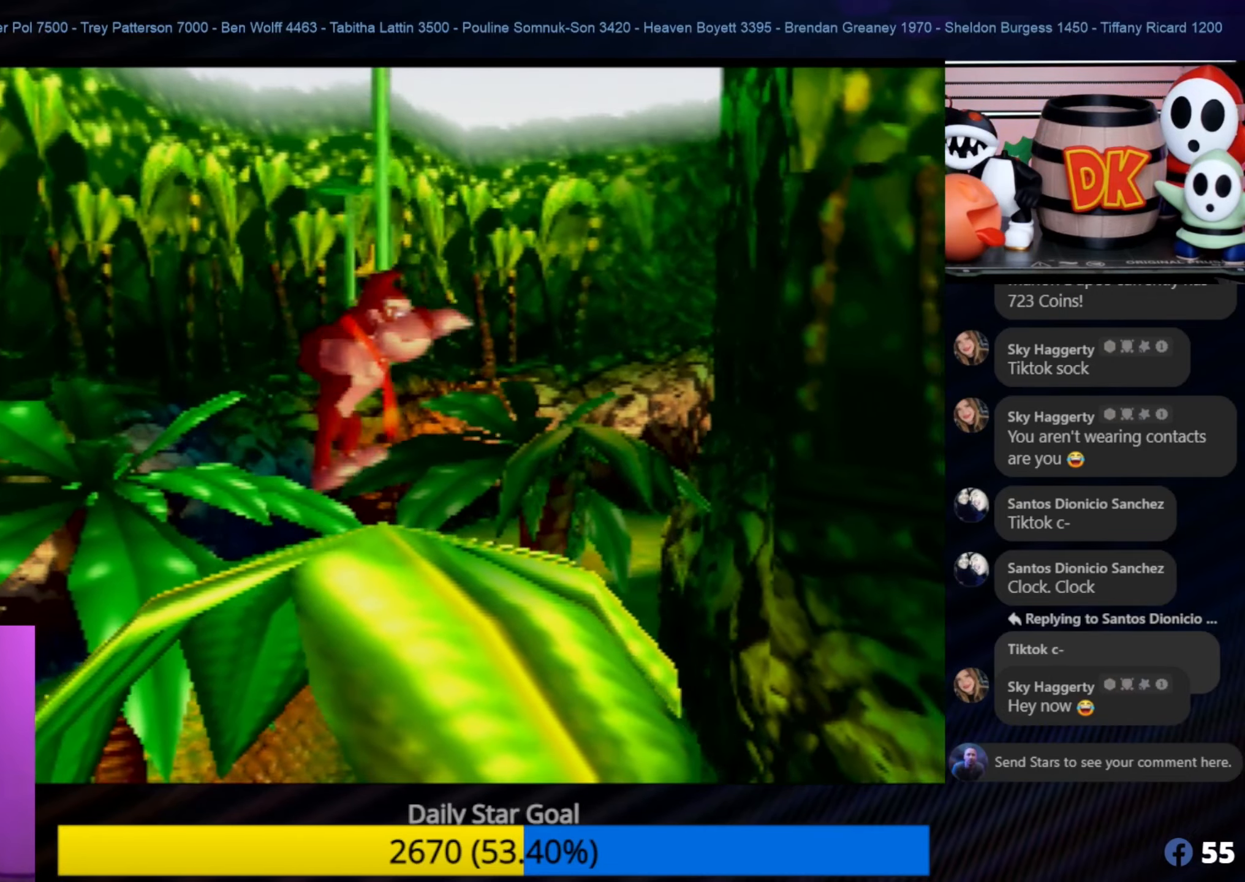
{"buttons": [], "left_stick": "center", "events": [[166, "left_stick", "up"], [300, "left_stick", "center"]]}
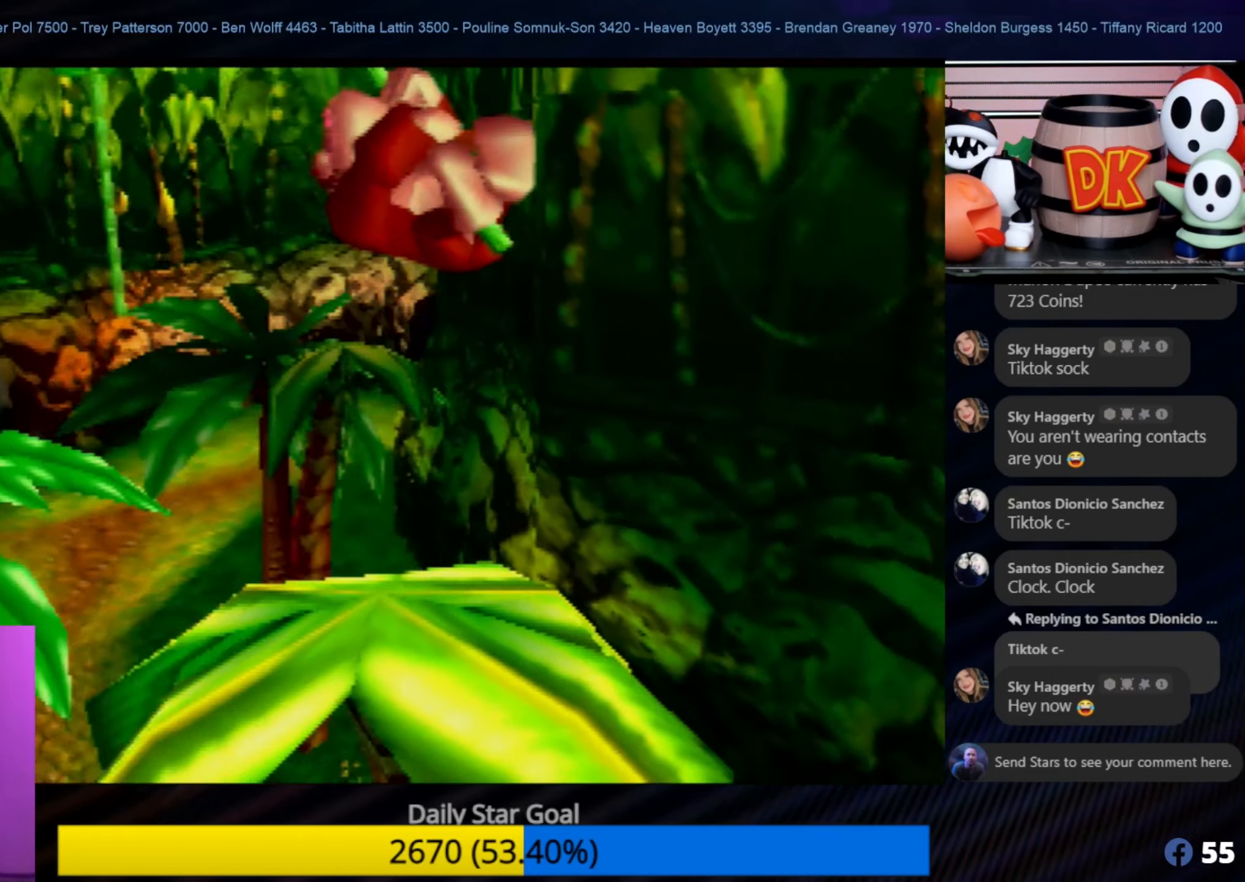
{"buttons": [], "left_stick": "down-left", "events": [[100, "left_stick", "up-left"], [216, "C_LEFT", "down"], [216, "left_stick", "center"], [250, "C_LEFT", "up"], [483, "left_stick", "down-left"]]}
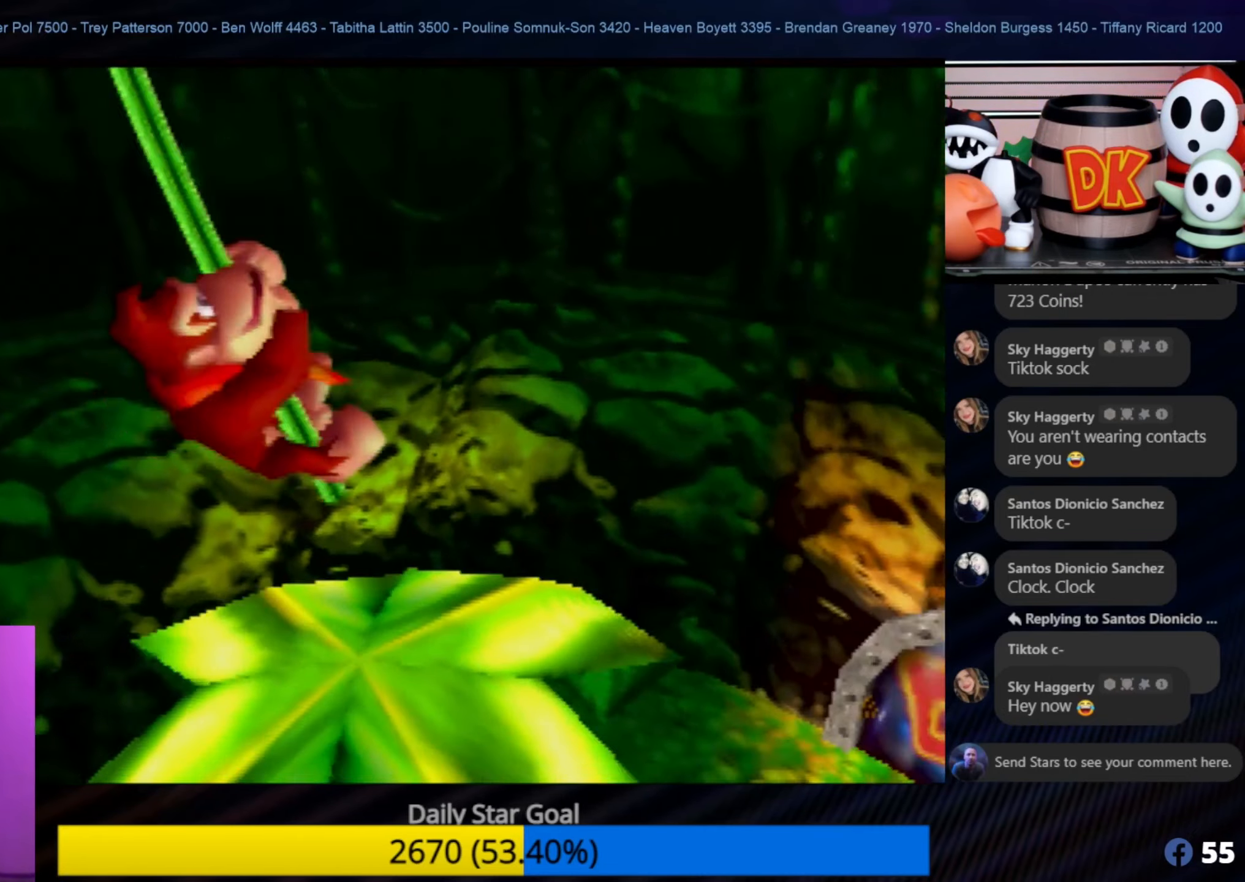
{"buttons": [], "left_stick": "center", "events": [[233, "left_stick", "center"]]}
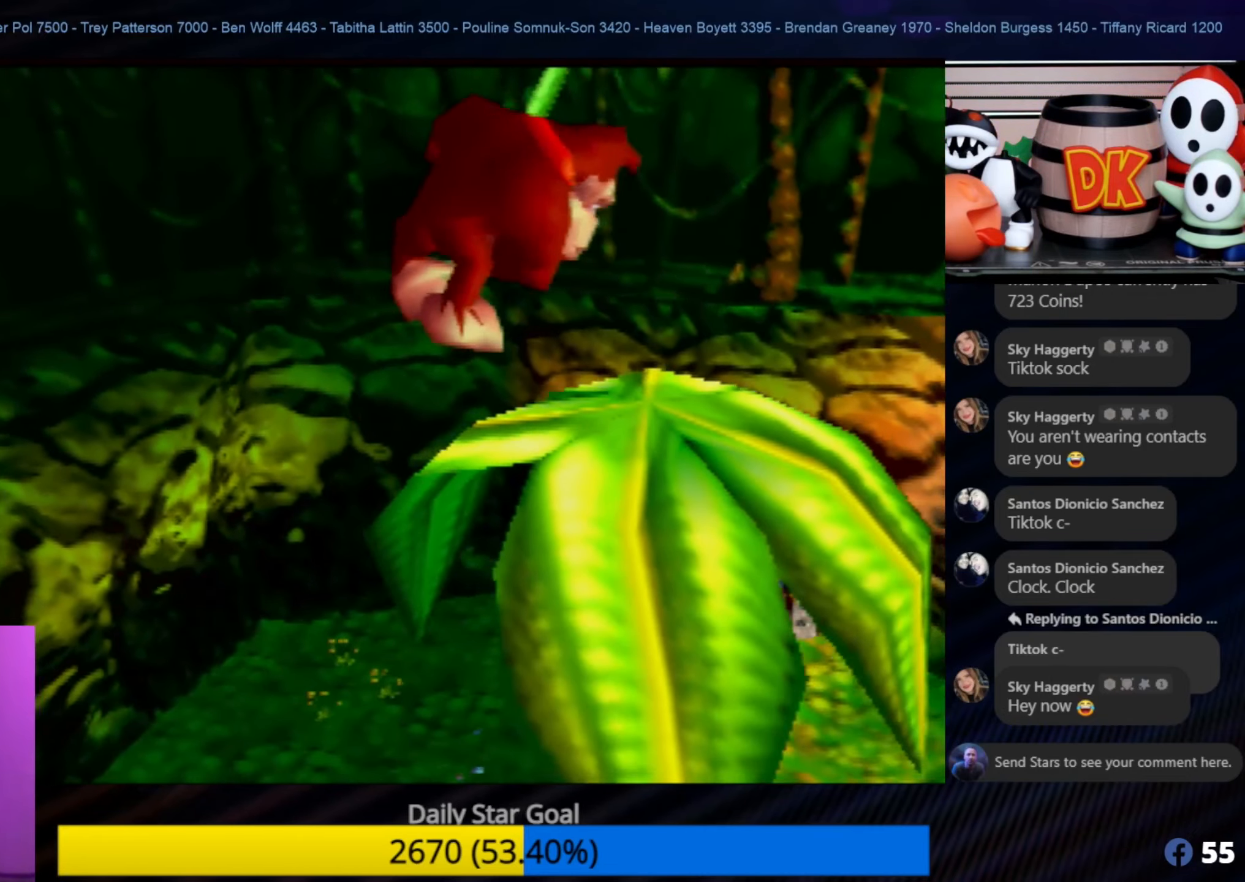
{"buttons": ["C_RIGHT"], "left_stick": "center", "events": [[66, "C_RIGHT", "down"]]}